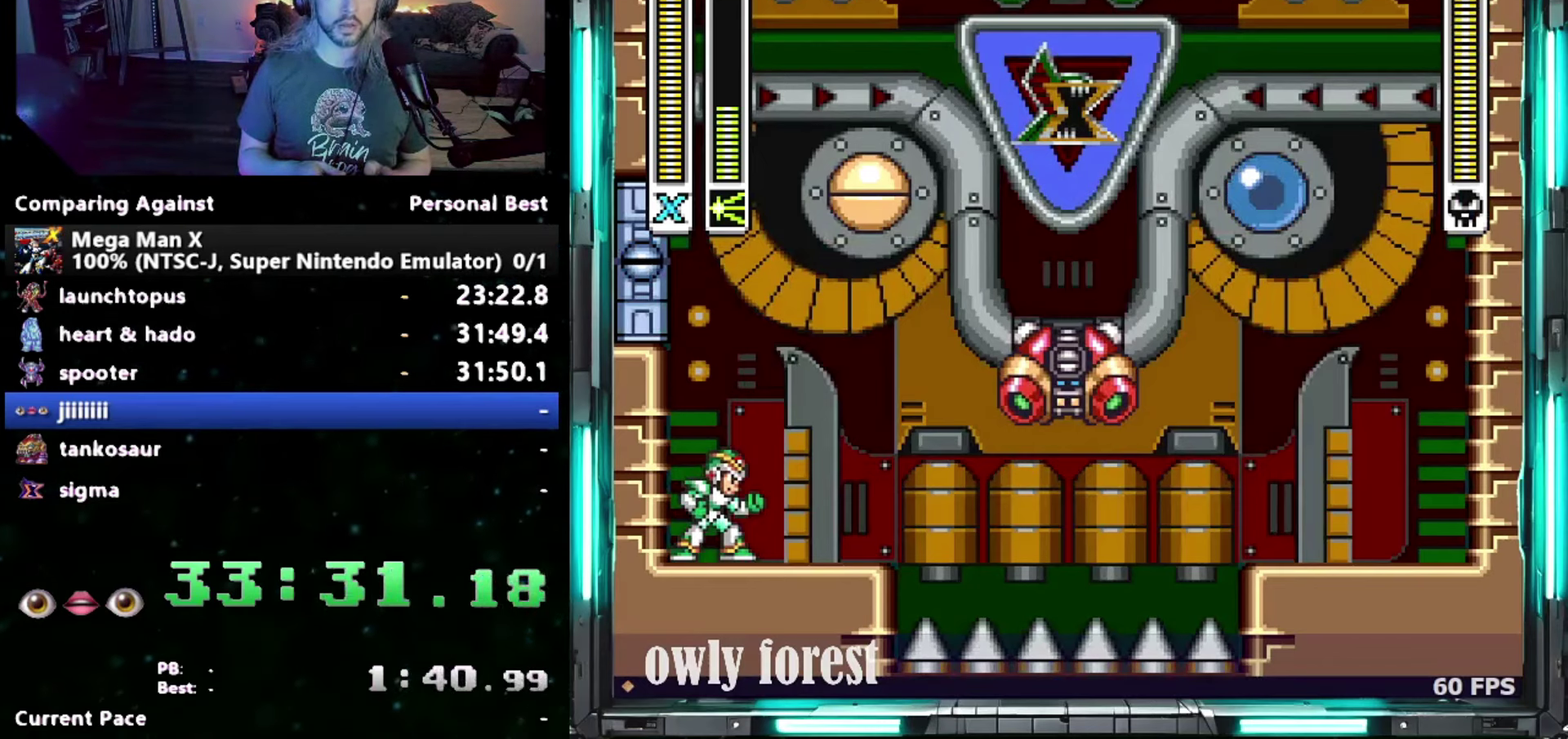
Gameplay with a controller (Nintendo layout); each line is a JSON object with the inputs held at the frame after it. "events" lists button and stick changes between this image and that frame as [ms after this image, input, new state], when the widget could be followed in between. Not read: A L3 R3.
{"buttons": ["DPAD_RIGHT"], "events": [[400, "DPAD_RIGHT", "down"]]}
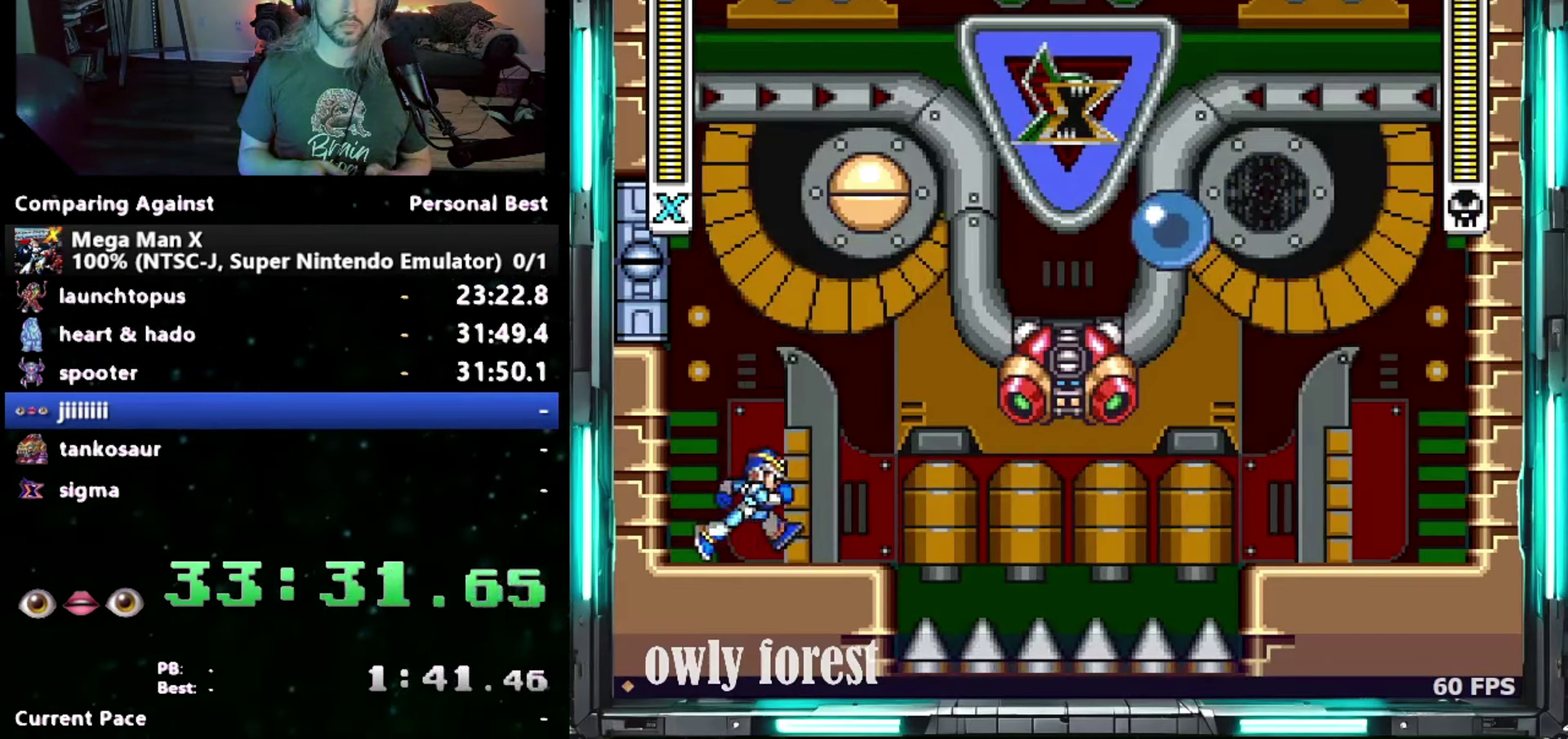
{"buttons": [], "events": [[367, "DPAD_RIGHT", "up"]]}
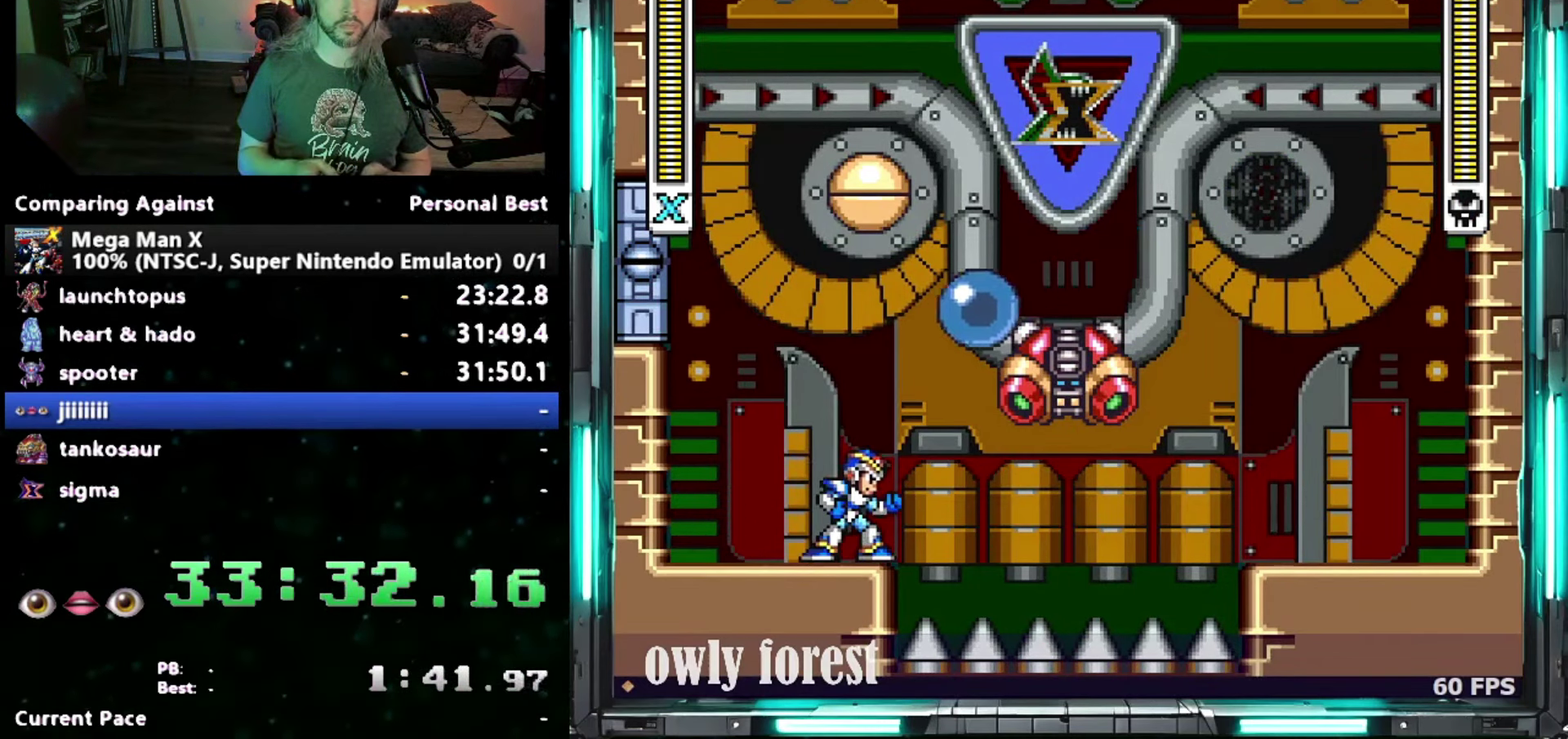
{"buttons": ["Y"], "events": [[150, "DPAD_DOWN", "down"], [200, "DPAD_LEFT", "down"], [233, "DPAD_DOWN", "up"], [267, "DPAD_LEFT", "up"], [433, "Y", "down"]]}
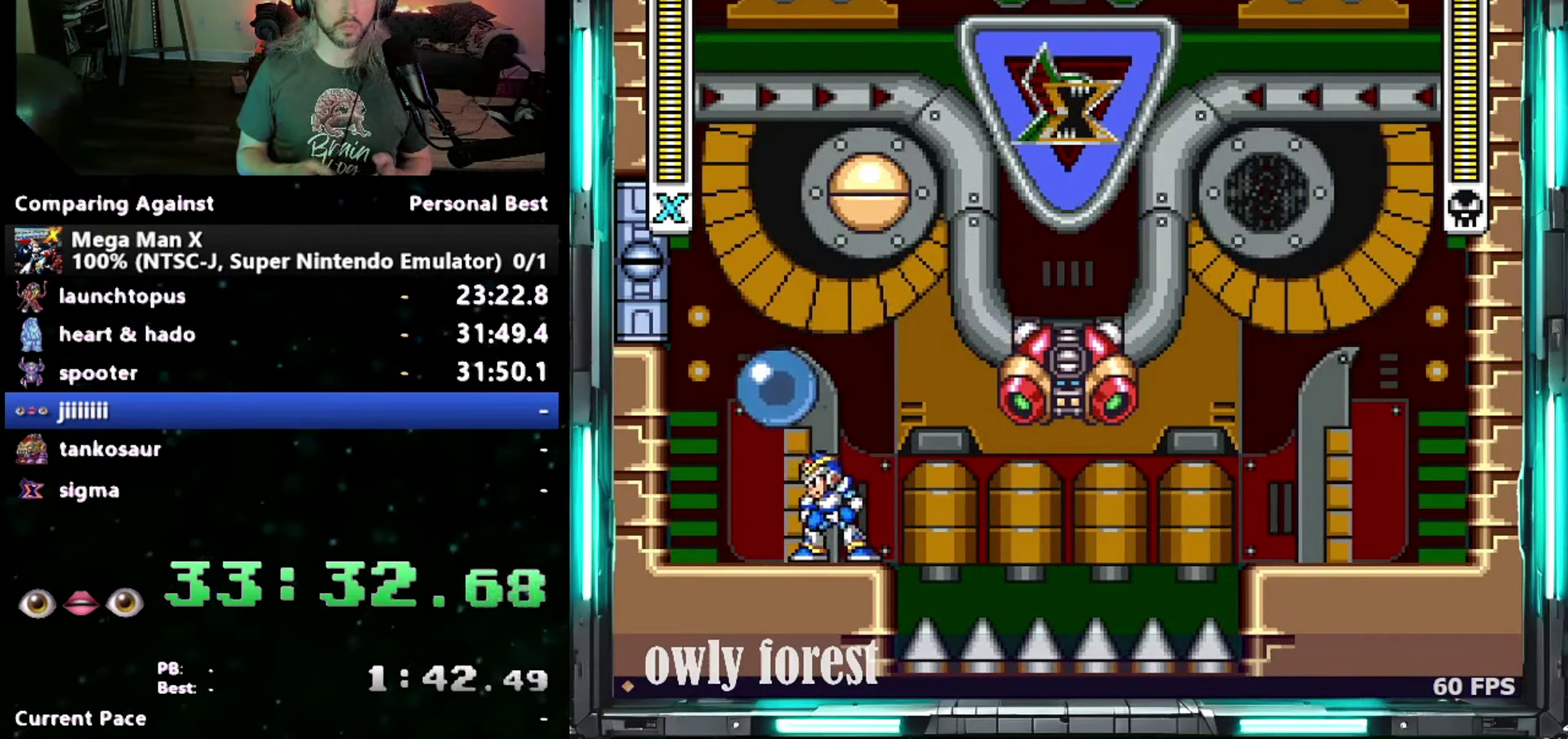
{"buttons": [], "events": [[83, "Y", "up"]]}
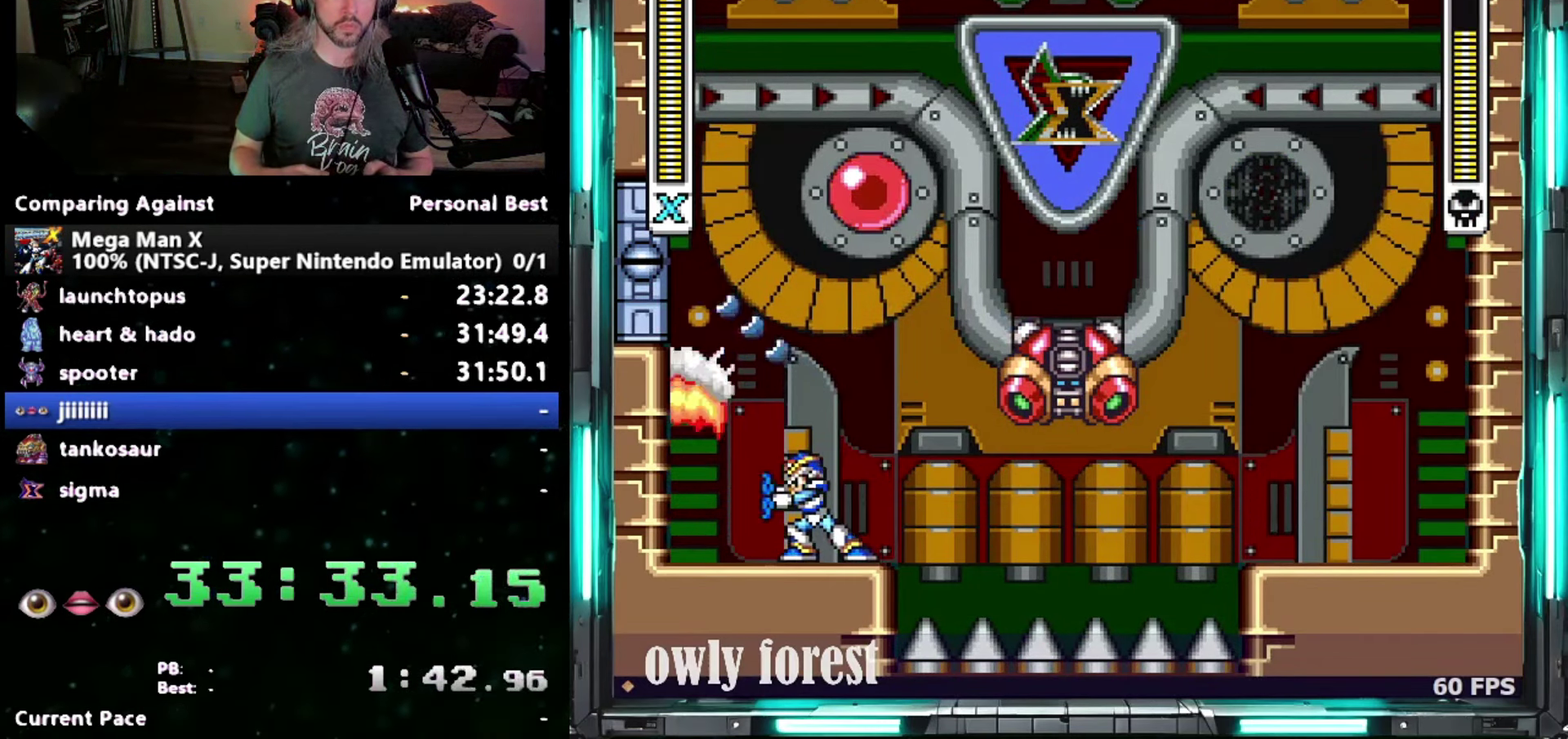
{"buttons": ["B", "DPAD_DOWN", "DPAD_RIGHT"], "events": [[183, "DPAD_DOWN", "down"], [183, "DPAD_RIGHT", "down"], [333, "B", "down"]]}
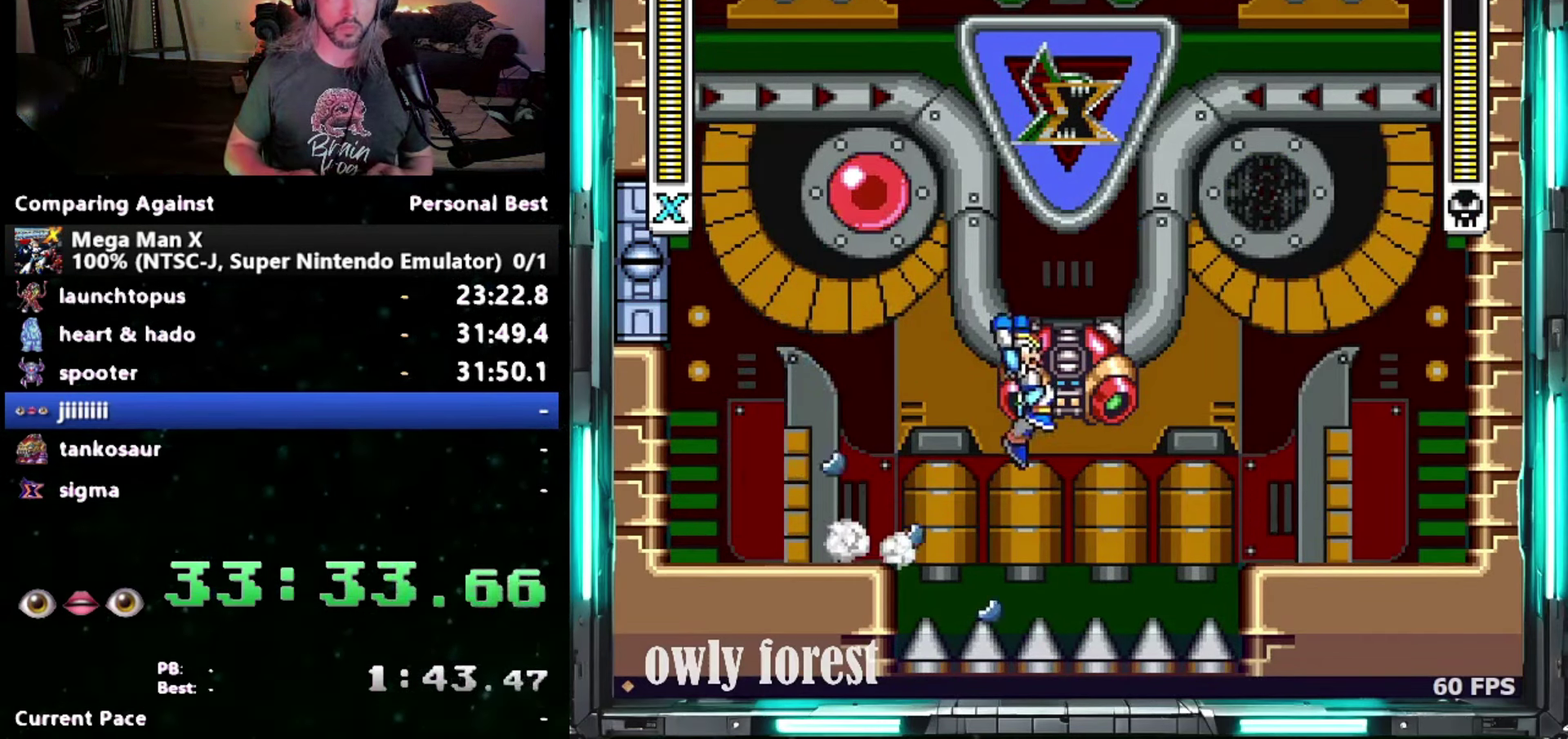
{"buttons": ["DPAD_RIGHT"], "events": [[150, "B", "up"], [433, "DPAD_DOWN", "up"]]}
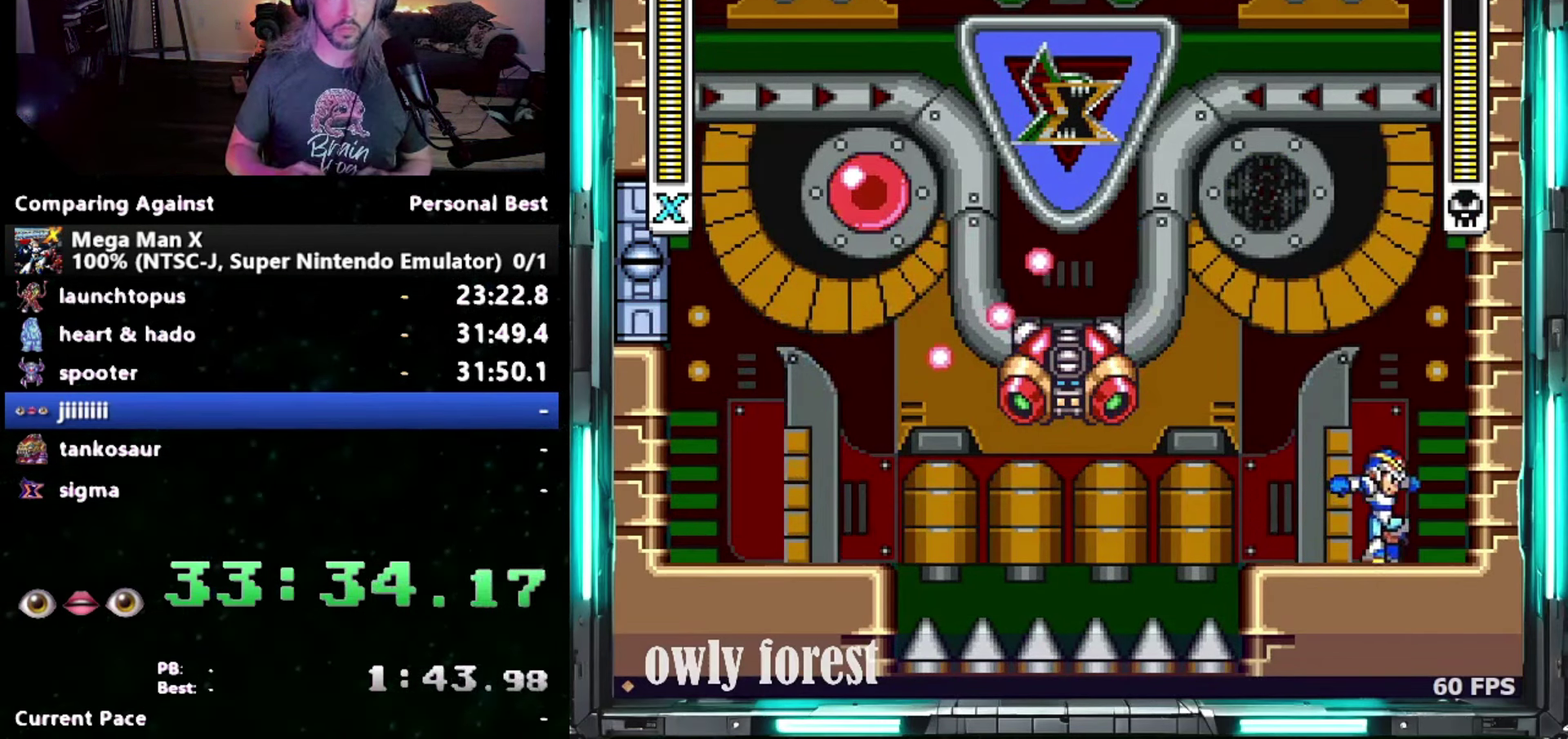
{"buttons": ["DPAD_LEFT"], "events": [[50, "DPAD_DOWN", "down"], [150, "DPAD_DOWN", "up"], [200, "DPAD_RIGHT", "up"], [400, "DPAD_LEFT", "down"]]}
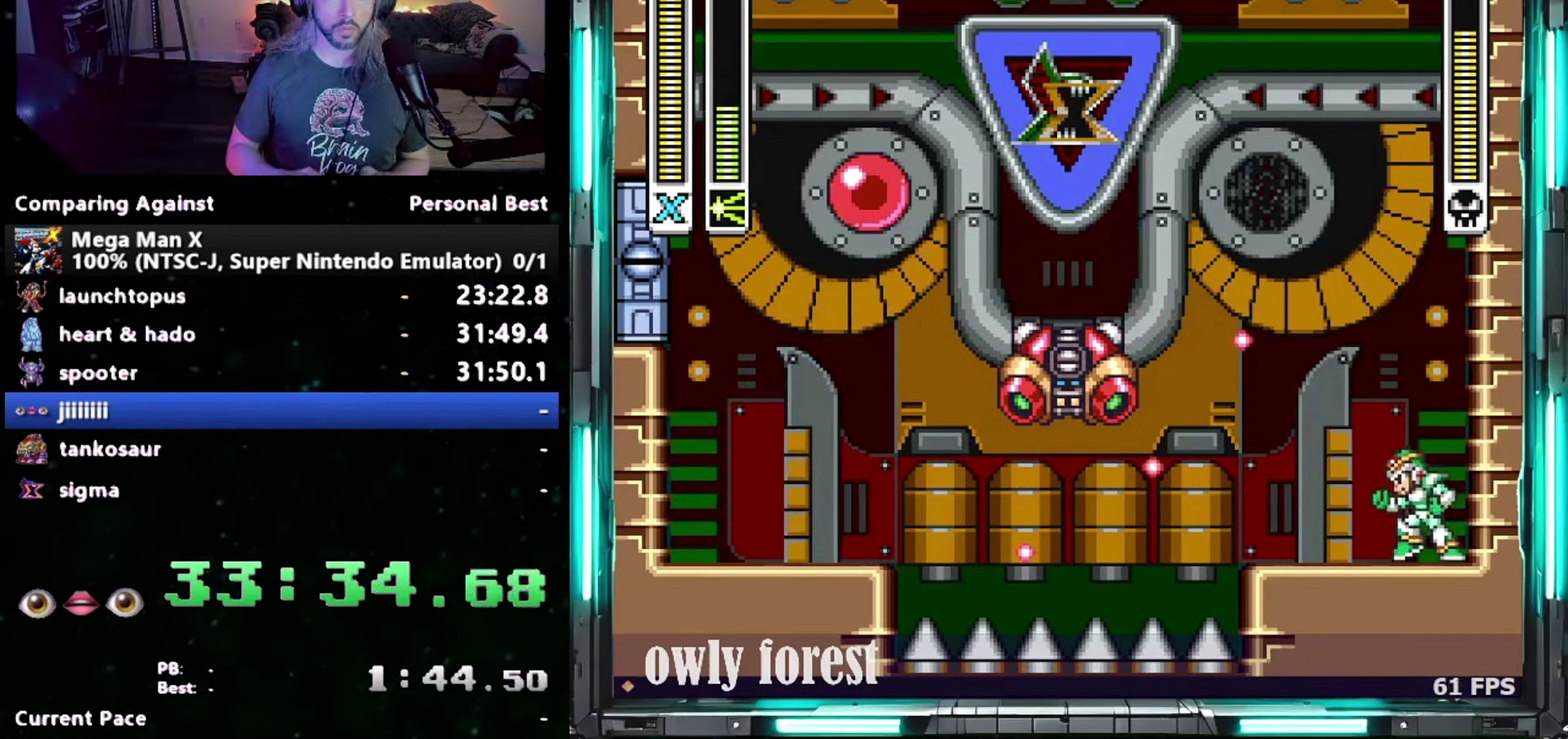
{"buttons": ["DPAD_RIGHT"], "events": [[17, "Y", "down"], [117, "DPAD_LEFT", "up"], [150, "Y", "up"], [367, "DPAD_RIGHT", "down"]]}
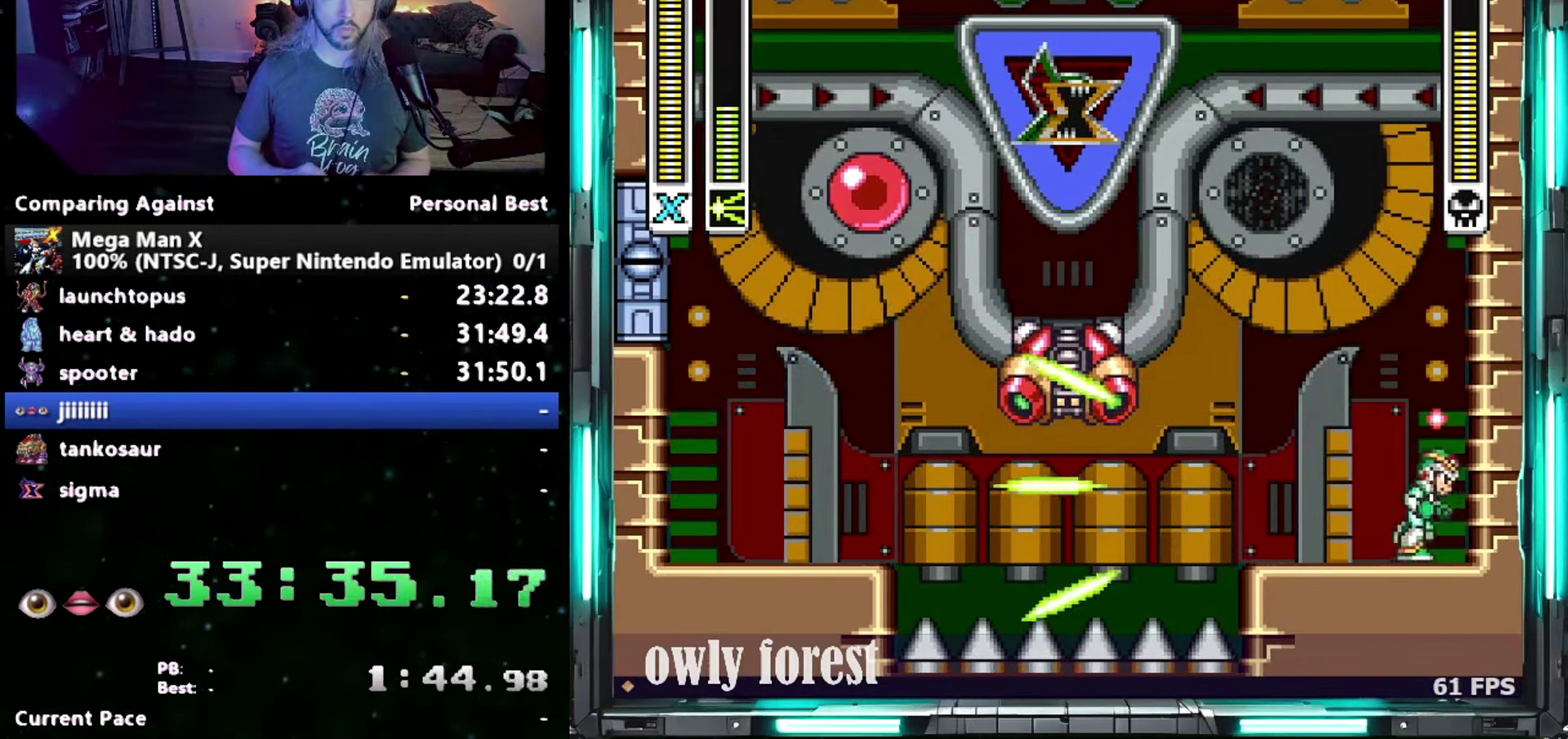
{"buttons": [], "events": [[150, "DPAD_RIGHT", "up"], [400, "DPAD_LEFT", "down"], [450, "DPAD_LEFT", "up"]]}
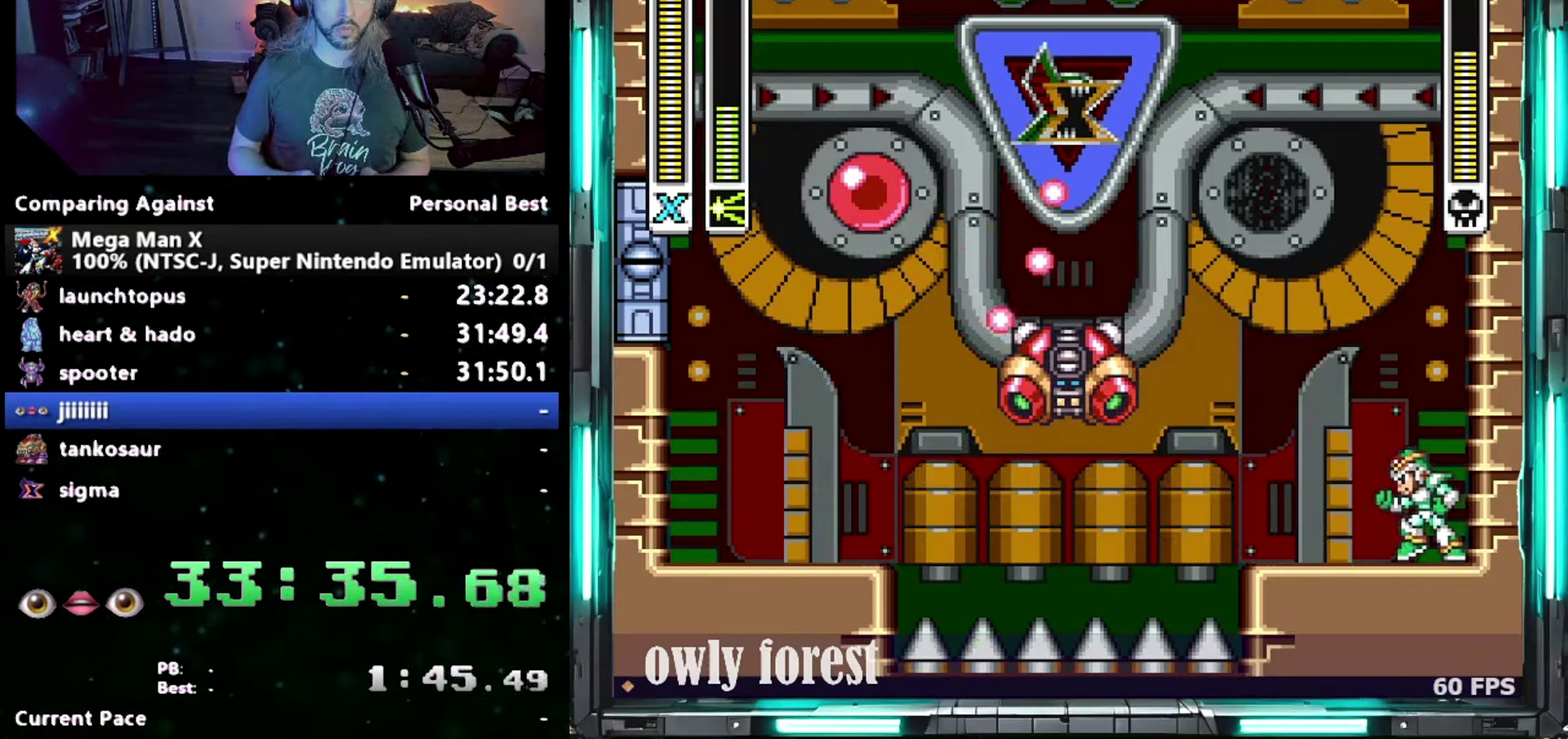
{"buttons": [], "events": [[117, "B", "down"], [150, "Y", "down"], [183, "B", "up"], [217, "Y", "up"]]}
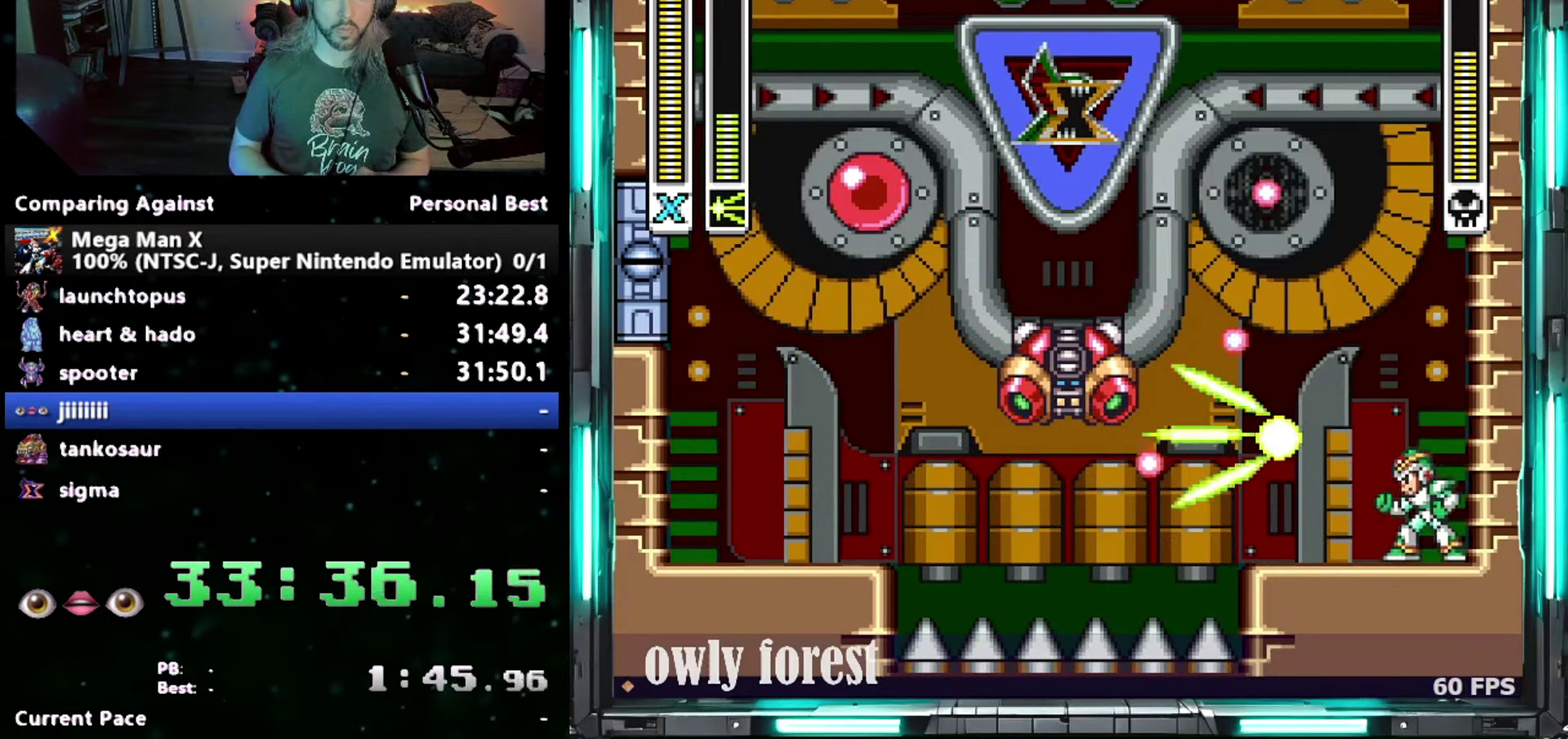
{"buttons": [], "events": []}
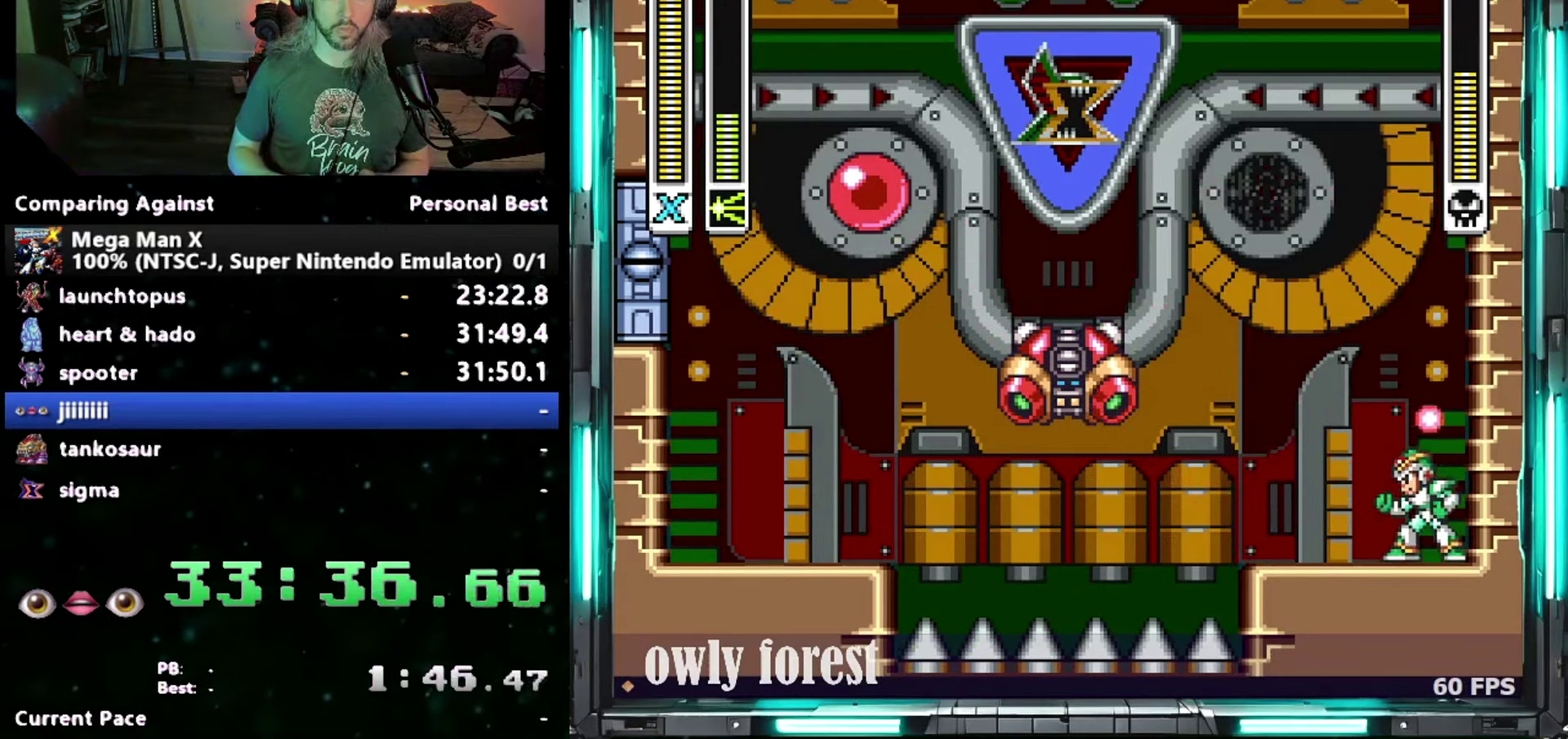
{"buttons": [], "events": [[183, "B", "down"], [233, "Y", "down"], [267, "B", "up"], [333, "Y", "up"]]}
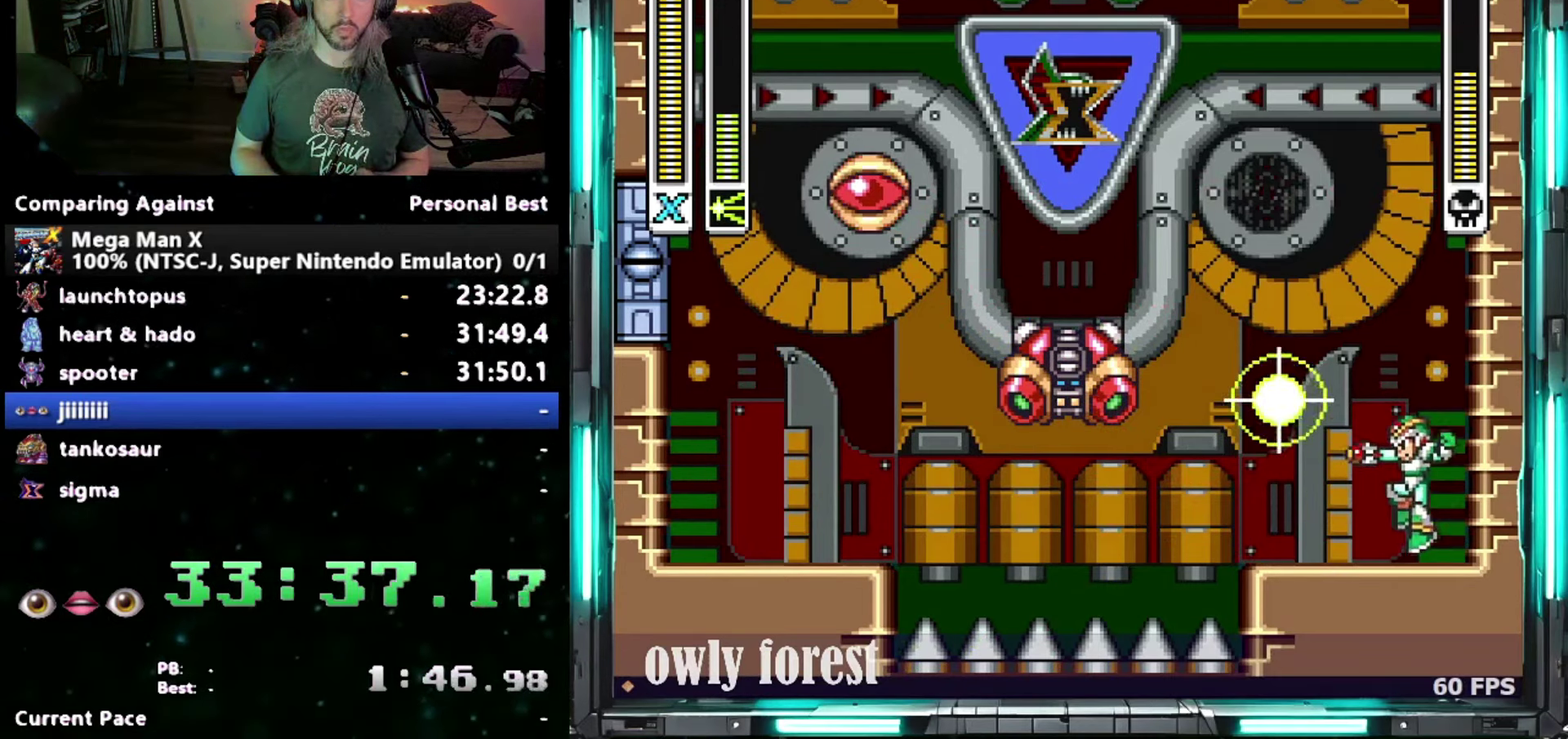
{"buttons": [], "events": []}
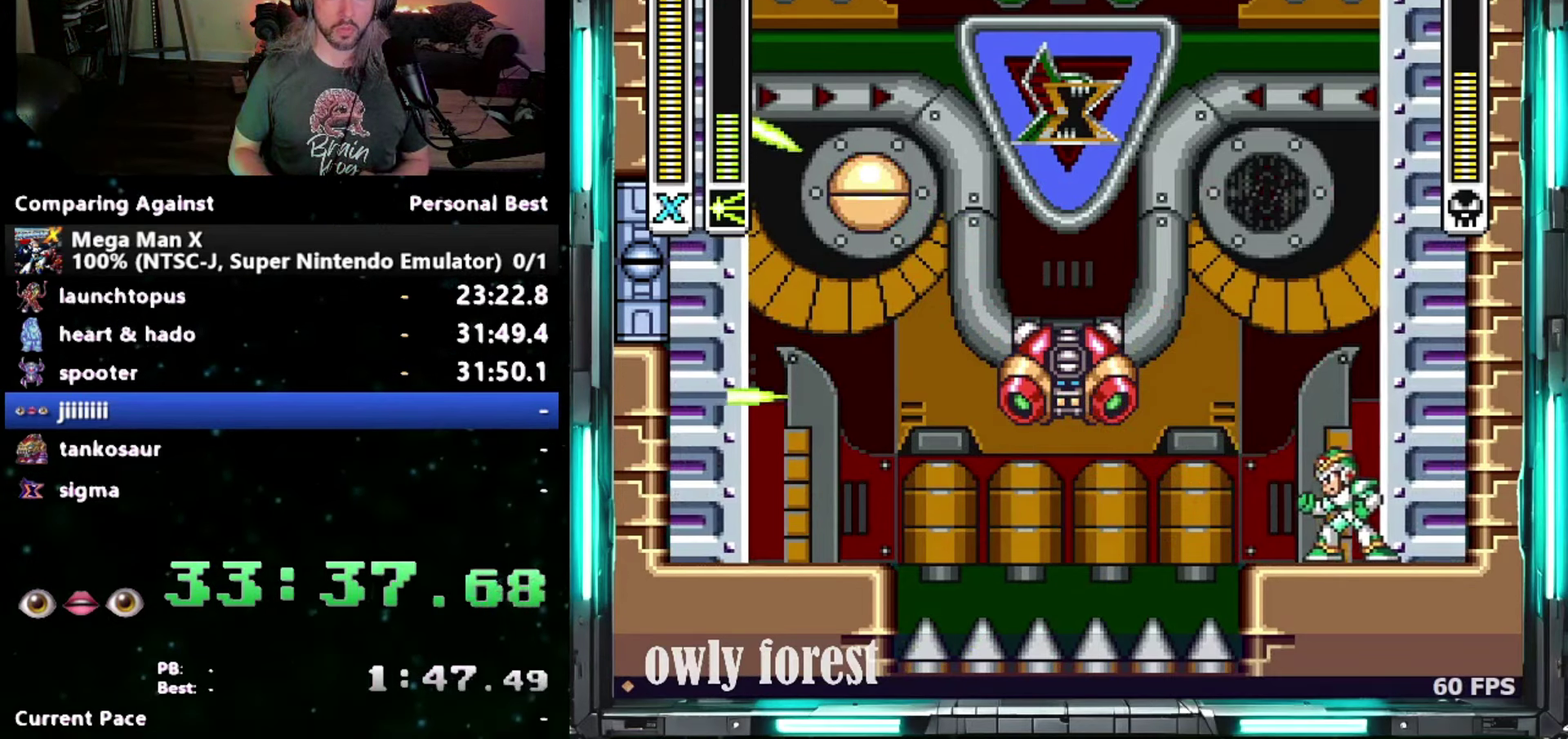
{"buttons": ["DPAD_RIGHT"], "events": [[117, "DPAD_RIGHT", "down"], [267, "B", "down"], [400, "B", "up"]]}
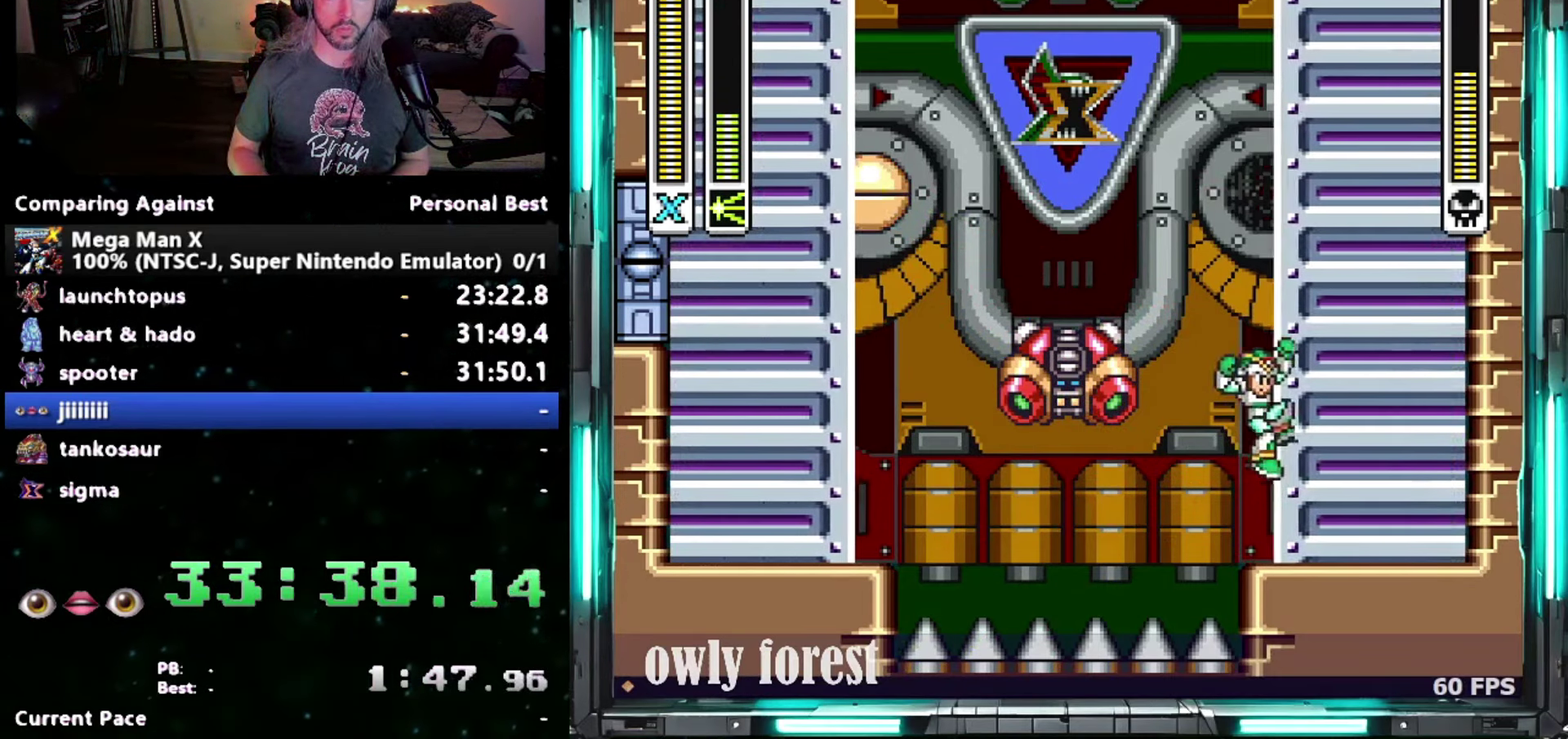
{"buttons": ["DPAD_RIGHT"], "events": [[83, "B", "down"], [367, "B", "up"]]}
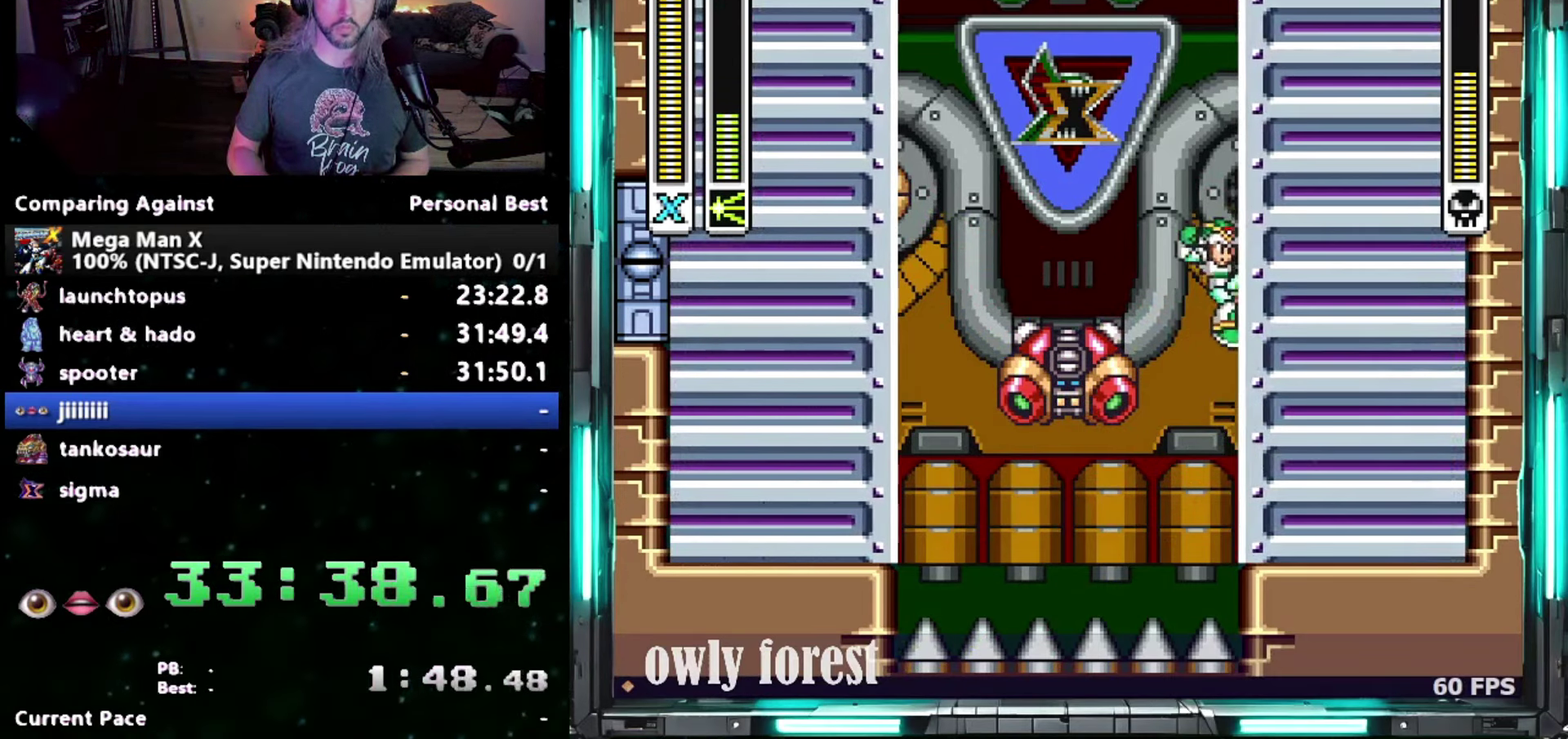
{"buttons": ["DPAD_RIGHT"], "events": [[183, "B", "down"], [367, "B", "up"]]}
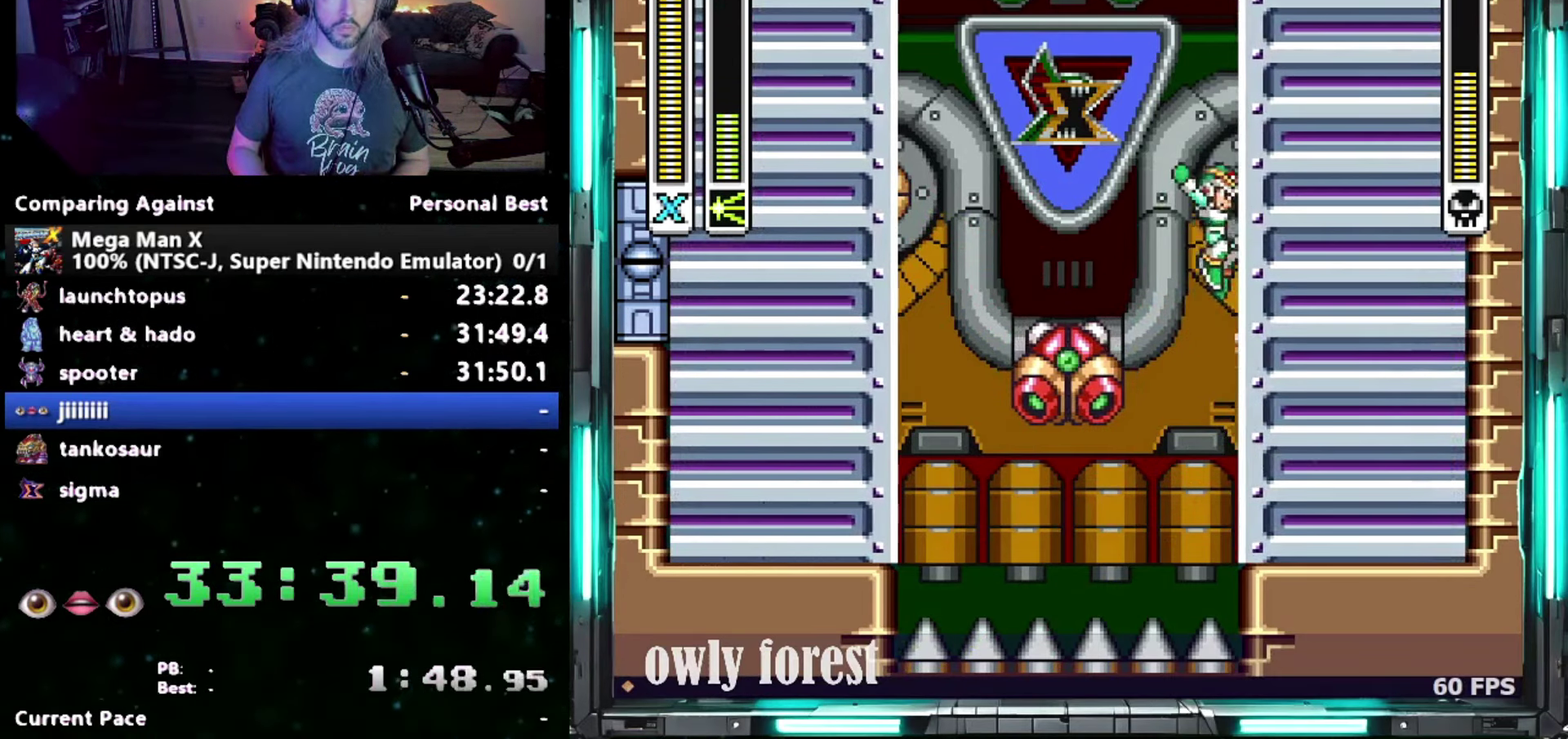
{"buttons": ["B", "Y", "DPAD_UP", "DPAD_RIGHT"], "events": [[367, "B", "down"], [367, "Y", "down"], [433, "DPAD_UP", "down"]]}
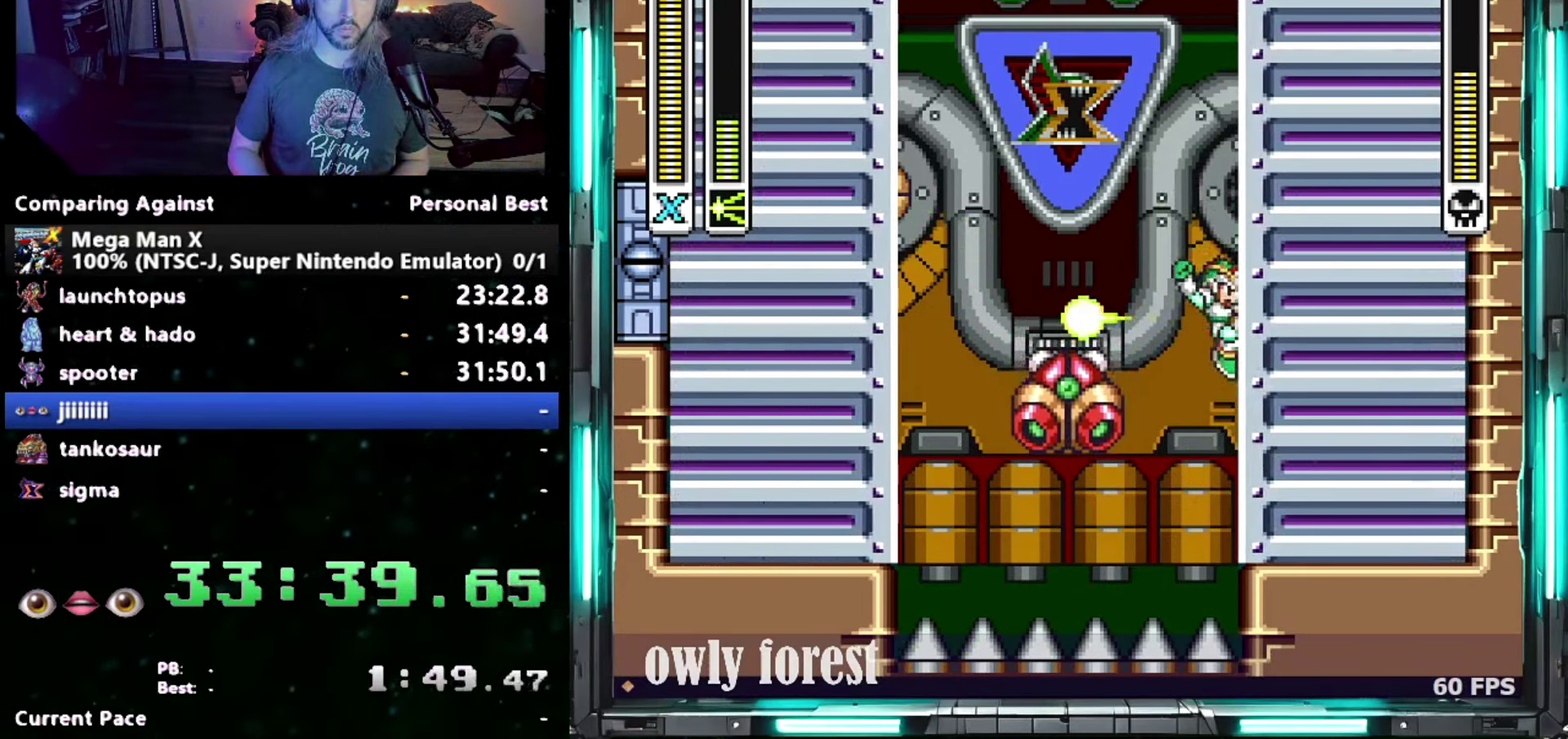
{"buttons": ["B", "DPAD_UP", "DPAD_RIGHT"], "events": [[17, "Y", "up"], [117, "B", "up"], [117, "DPAD_UP", "up"], [183, "DPAD_UP", "down"], [200, "B", "down"]]}
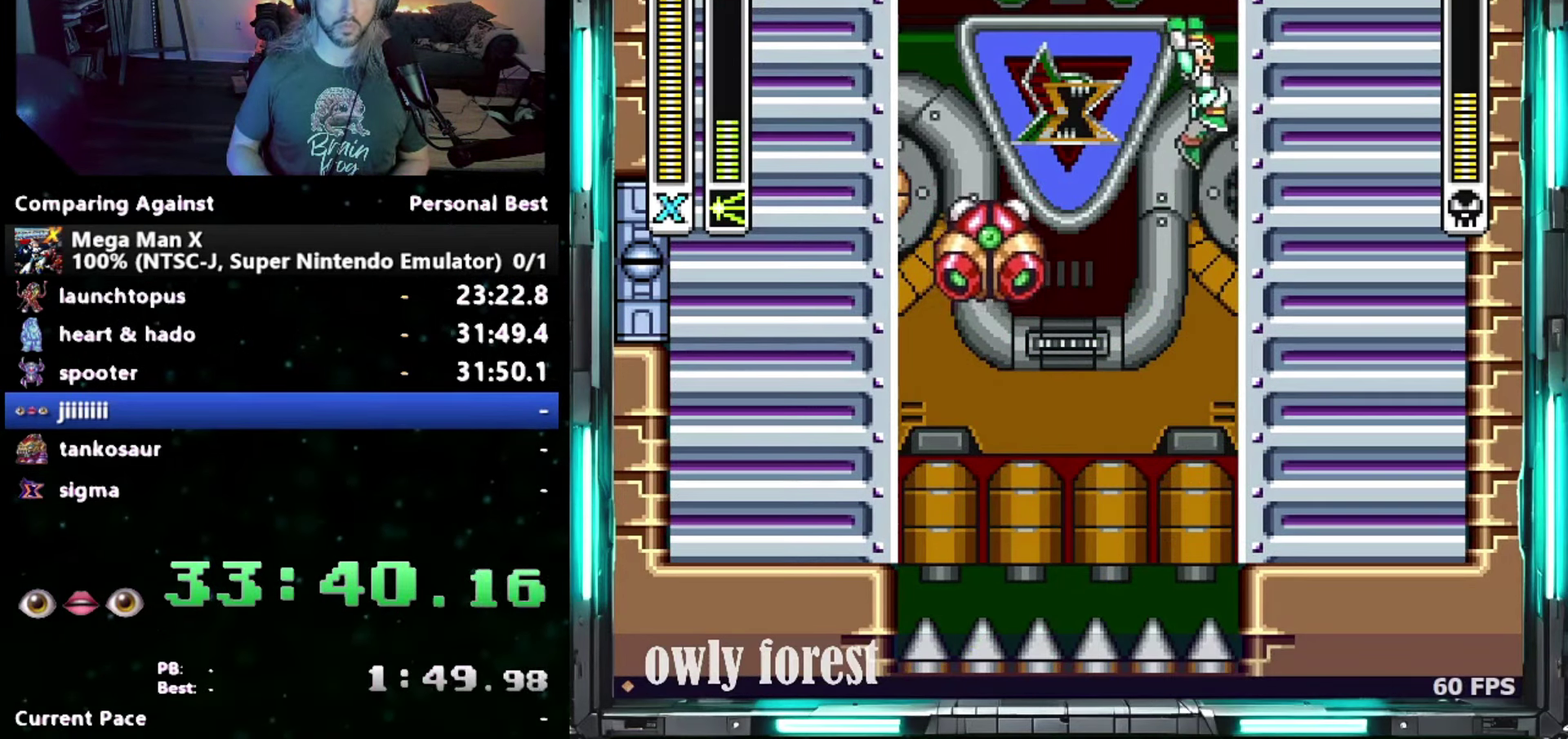
{"buttons": ["DPAD_UP", "DPAD_RIGHT"], "events": [[150, "B", "up"], [367, "Y", "down"], [483, "Y", "up"]]}
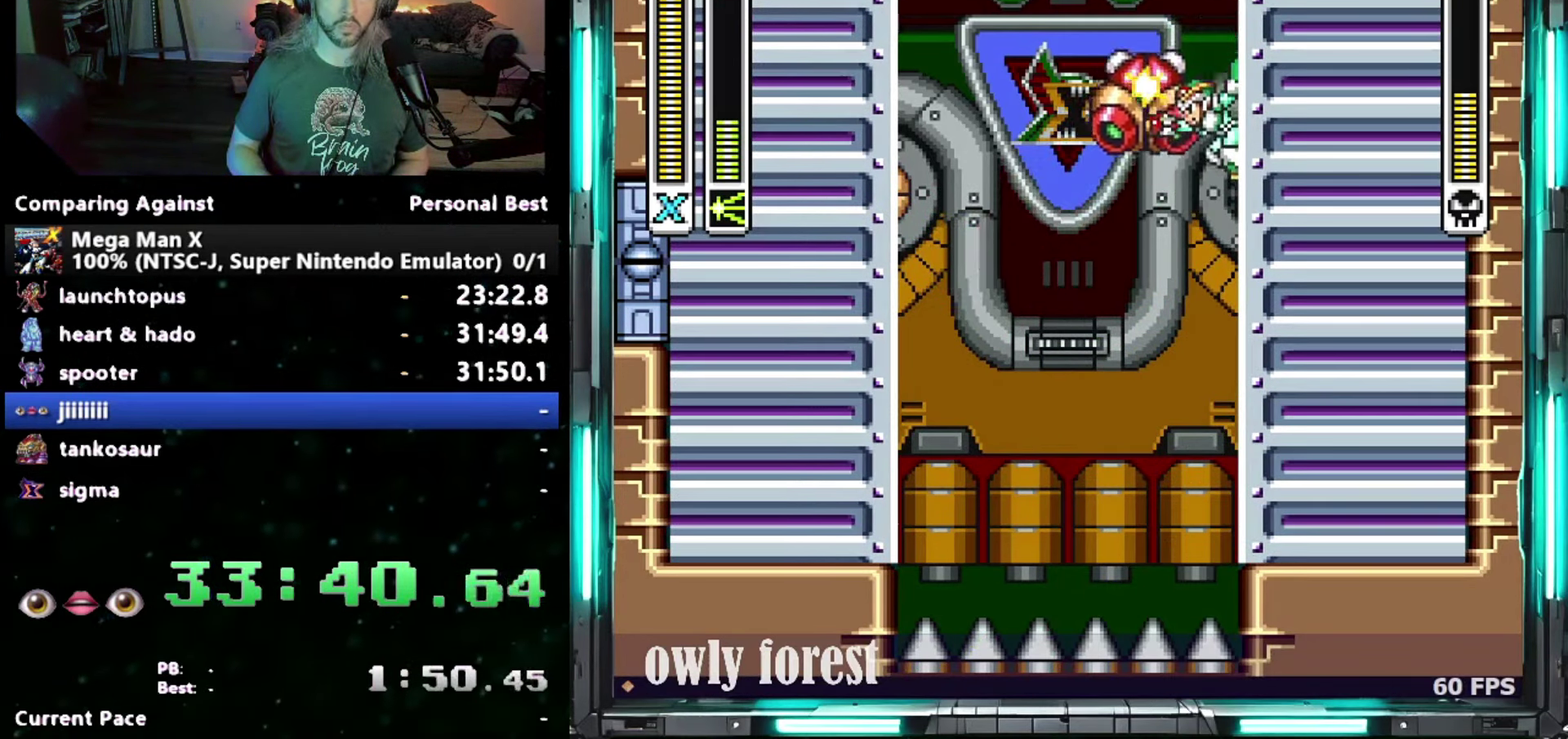
{"buttons": ["Y", "DPAD_RIGHT"], "events": [[17, "DPAD_UP", "up"], [467, "Y", "down"]]}
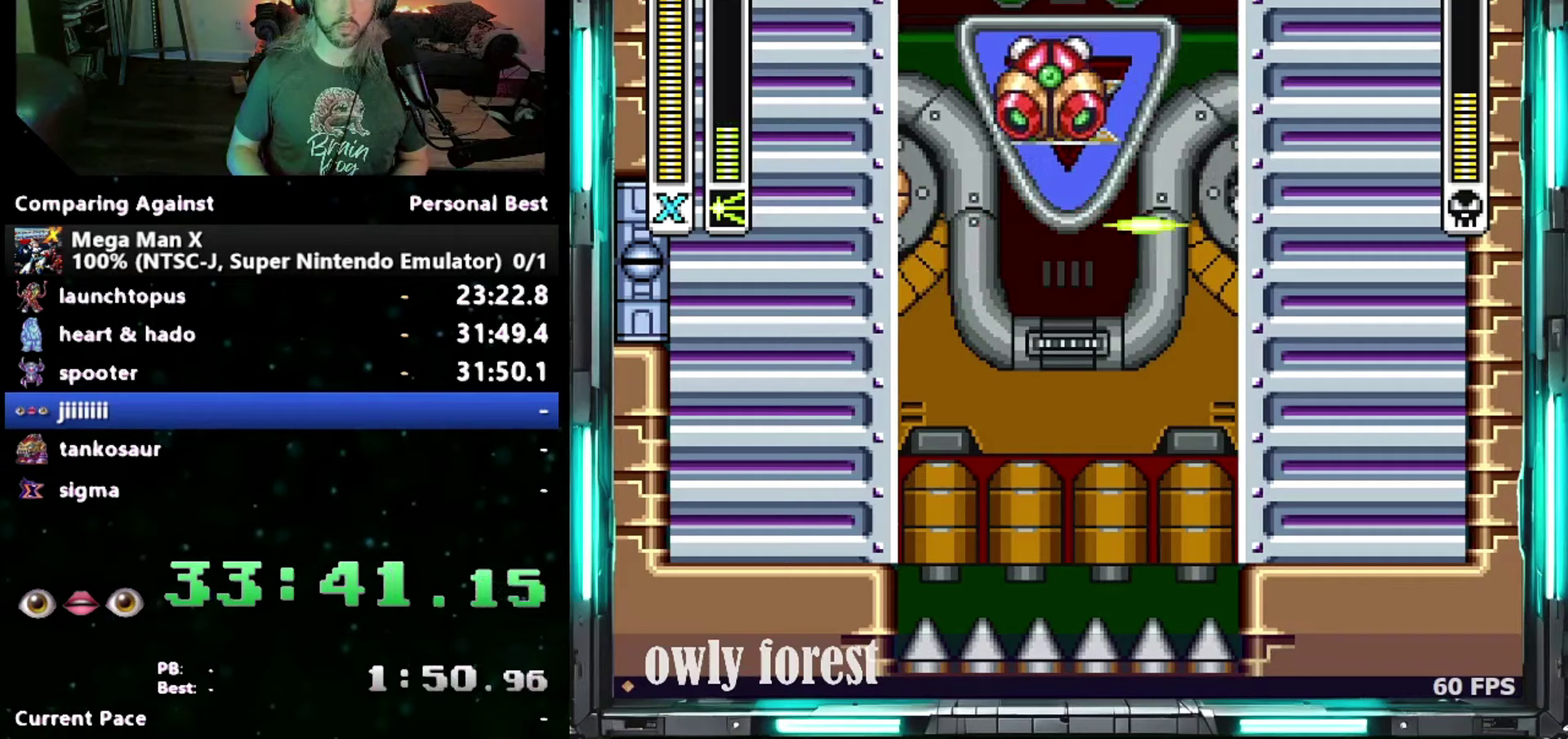
{"buttons": ["DPAD_RIGHT"], "events": [[83, "Y", "up"], [233, "B", "down"], [400, "B", "up"]]}
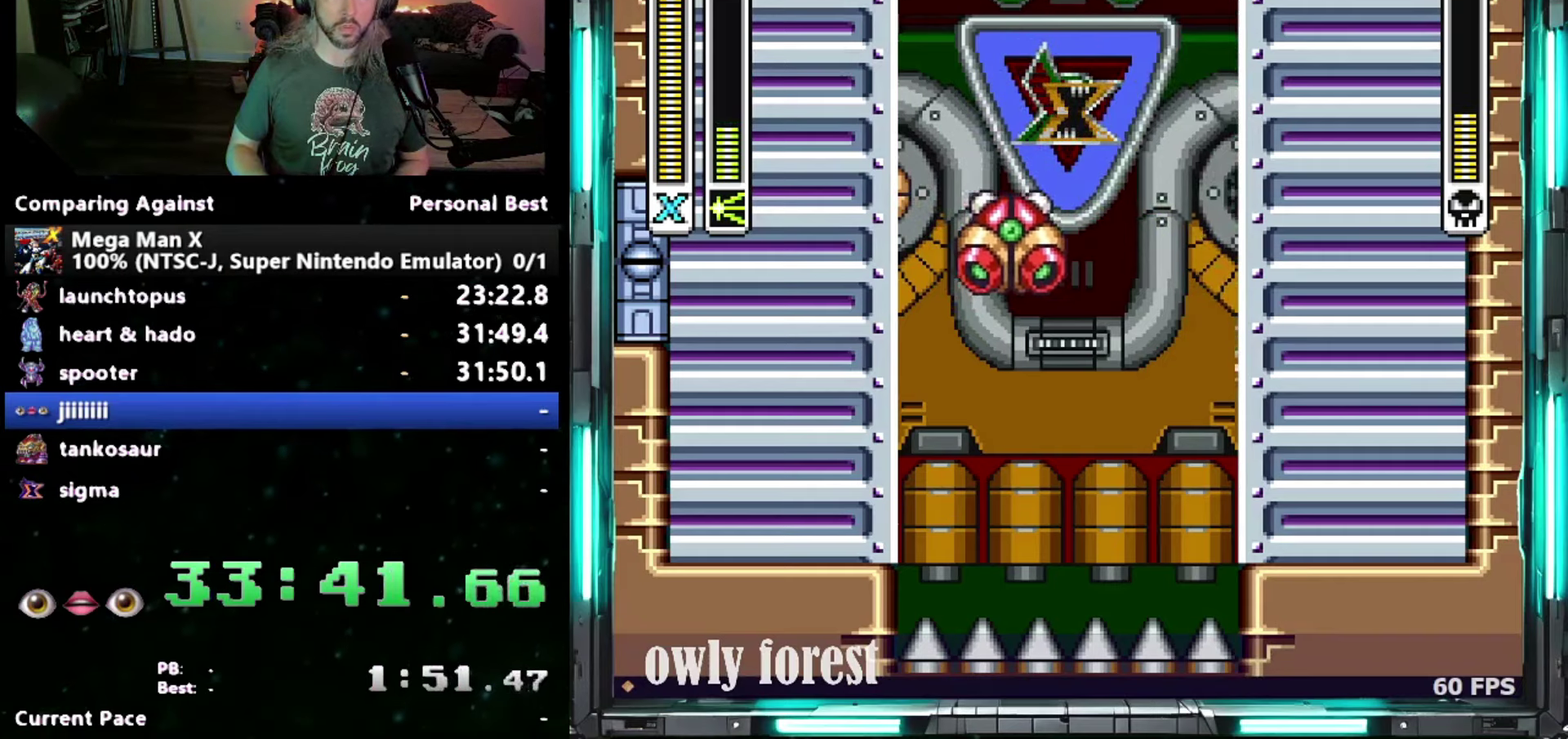
{"buttons": ["DPAD_RIGHT"], "events": []}